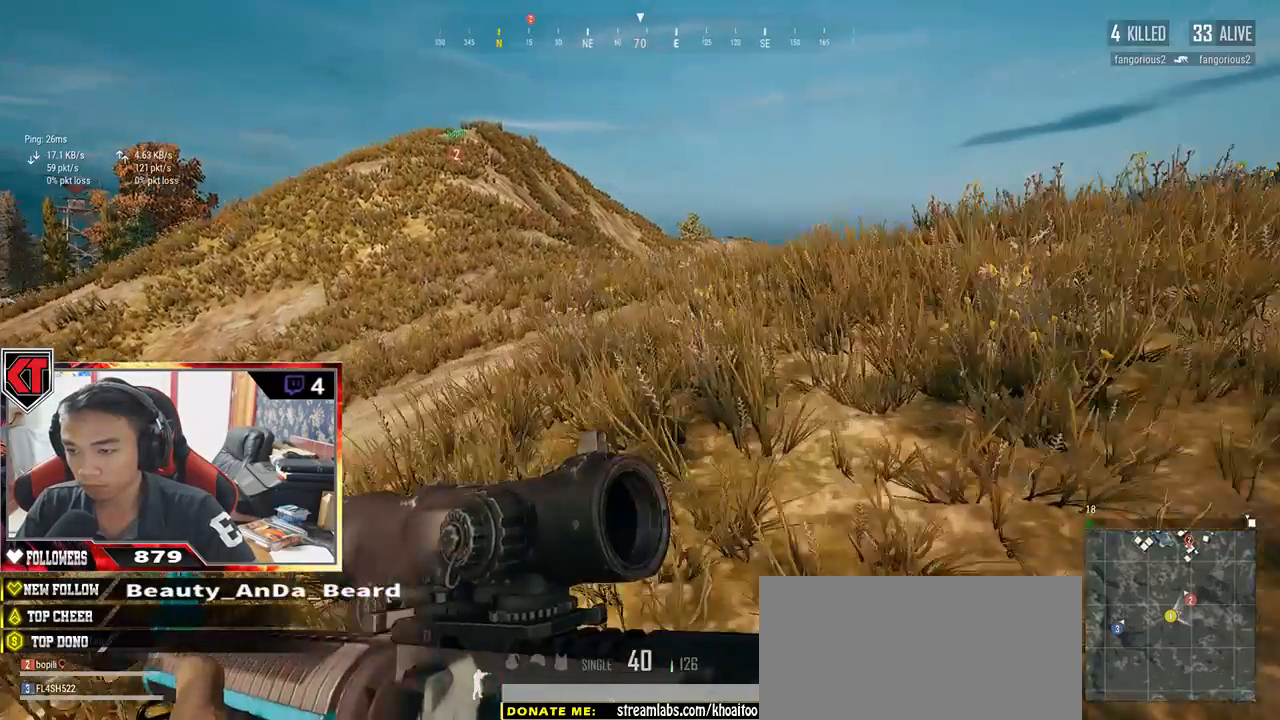
Gameplay with keyboard and mouse; each line is a JSON object with the keys and mouse buttons held at the frame after it. "events" lists presses ("down") and releases ("up") of "a", "c", "ctrl", "d", "e", "f", "q", "r", "s", "shift", "space", "tab", "v", "w", "x", "z", "mouse_left", "mouse_wheel" and "mouse_right" between this image and that frame as [ms after this image, input, new state], when the widget could be followed in between. "mouse_left", "mouse_wheel", "mouse_right" = the "left", "wheel", "right" buttons of the "mouse" list. No other keys are recorded. "wheel" means that the mouse wheel is clicked or scrolled. Mouse movement is not recorded.
{"keys": ["shift", "w"], "mouse": [], "events": [[167, "space", "down"], [367, "space", "up"]]}
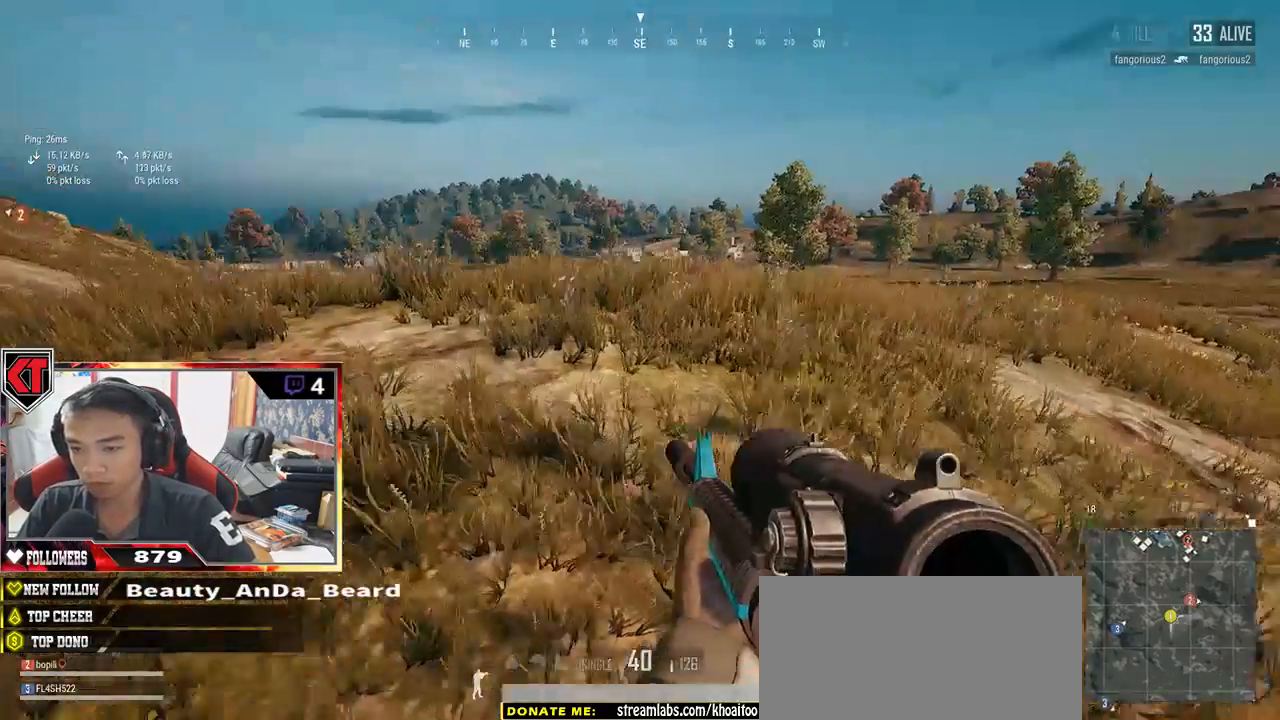
{"keys": ["w"], "mouse": [], "events": [[334, "shift", "up"]]}
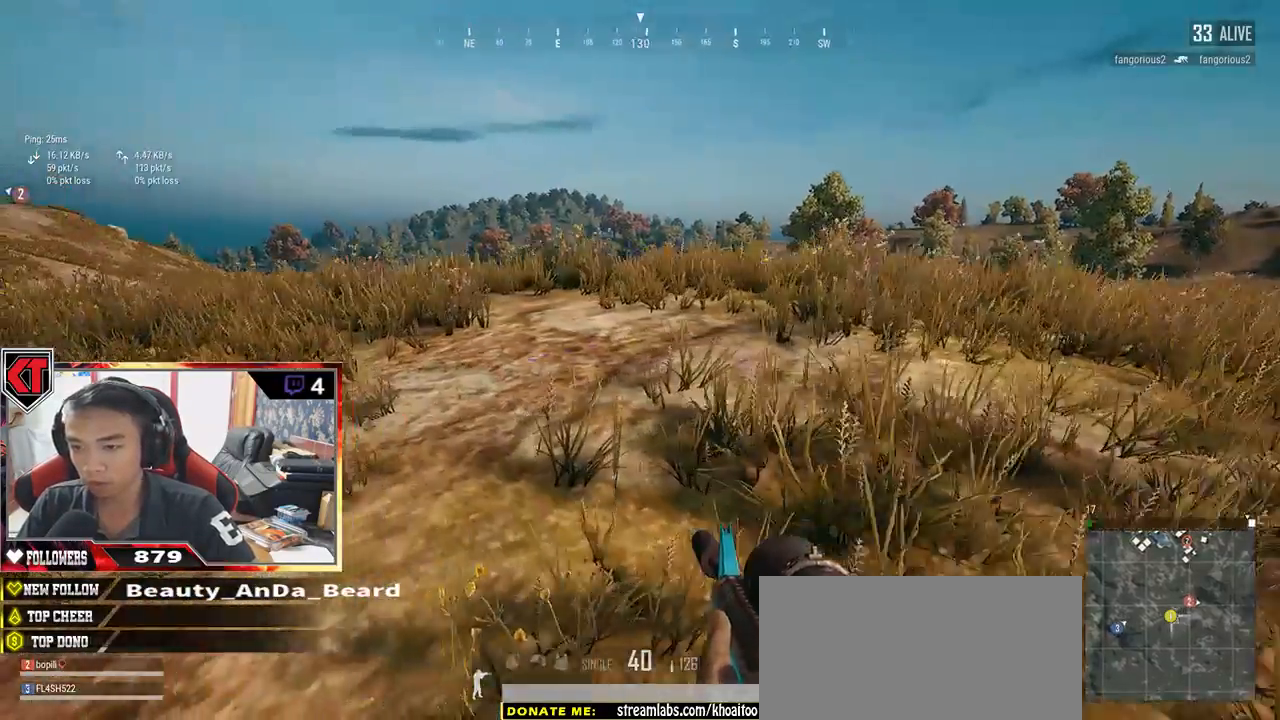
{"keys": ["d", "shift", "w"], "mouse": [], "events": [[117, "shift", "down"], [384, "d", "down"]]}
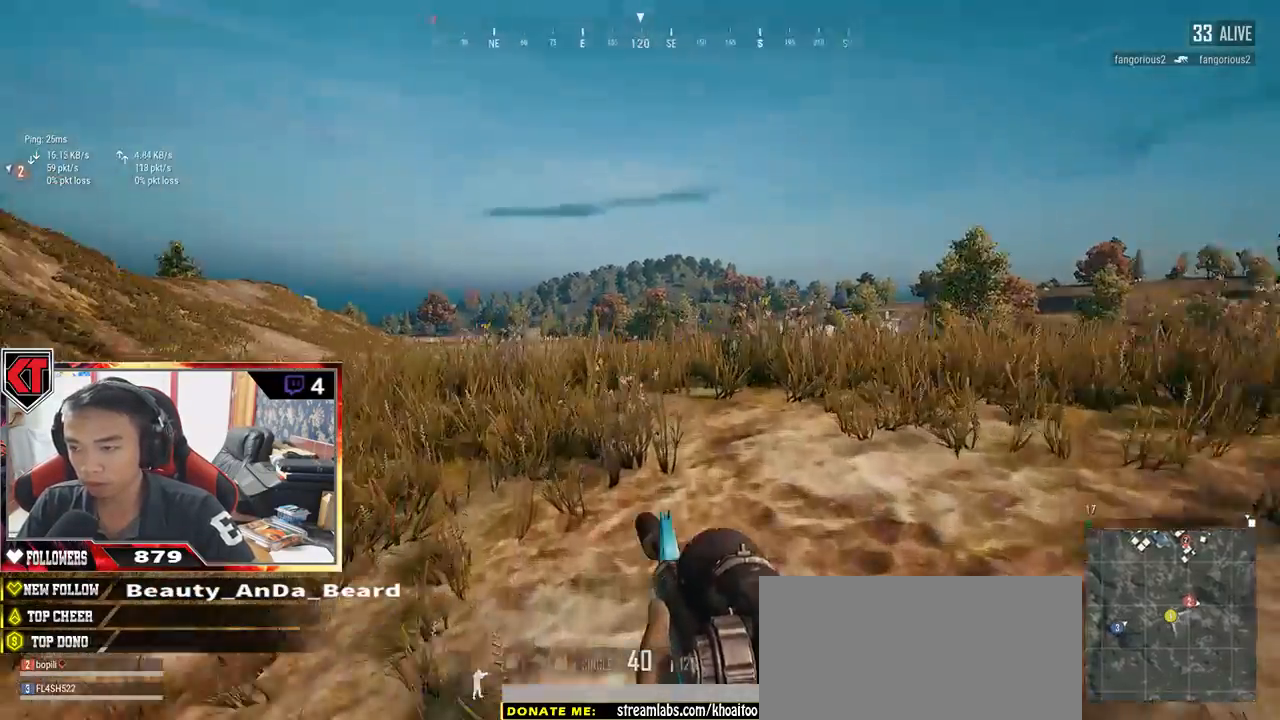
{"keys": ["d", "s"], "mouse": [], "events": [[117, "shift", "up"], [234, "w", "up"], [434, "s", "down"]]}
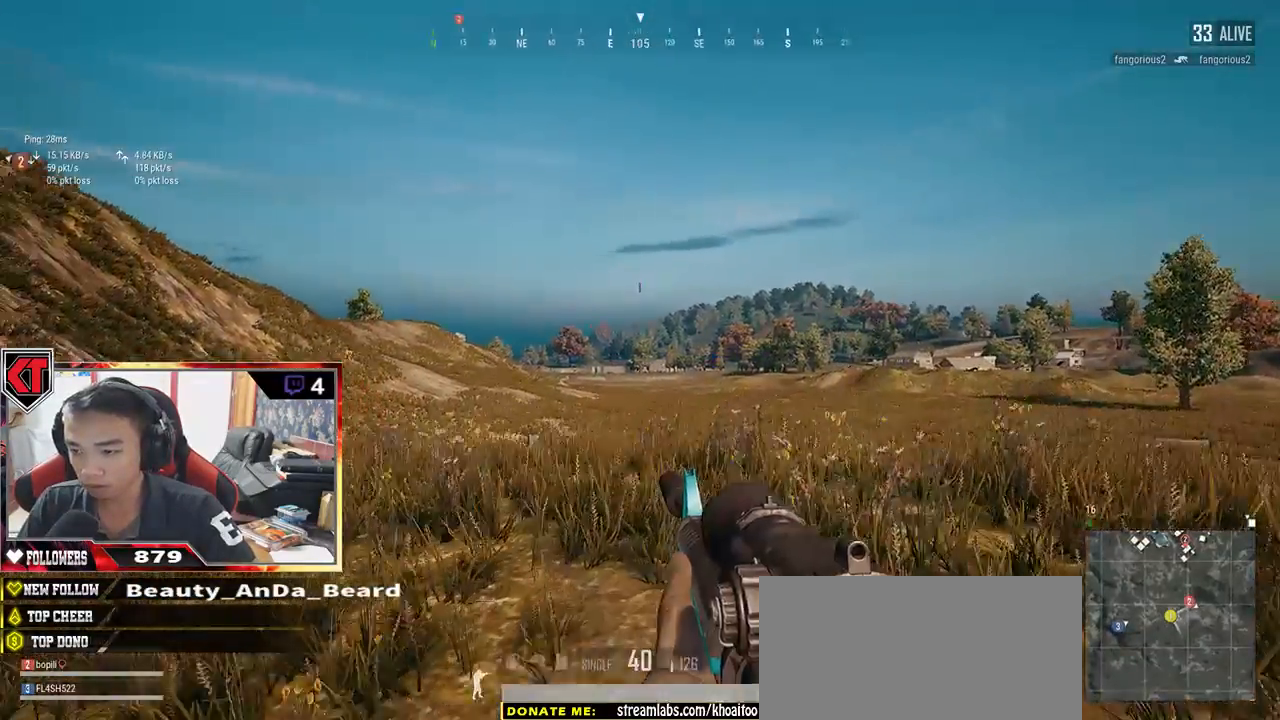
{"keys": ["a"], "mouse": [], "events": [[50, "a", "down"], [50, "d", "up"], [50, "mouse_right", "down"], [134, "mouse_right", "up"], [217, "s", "up"]]}
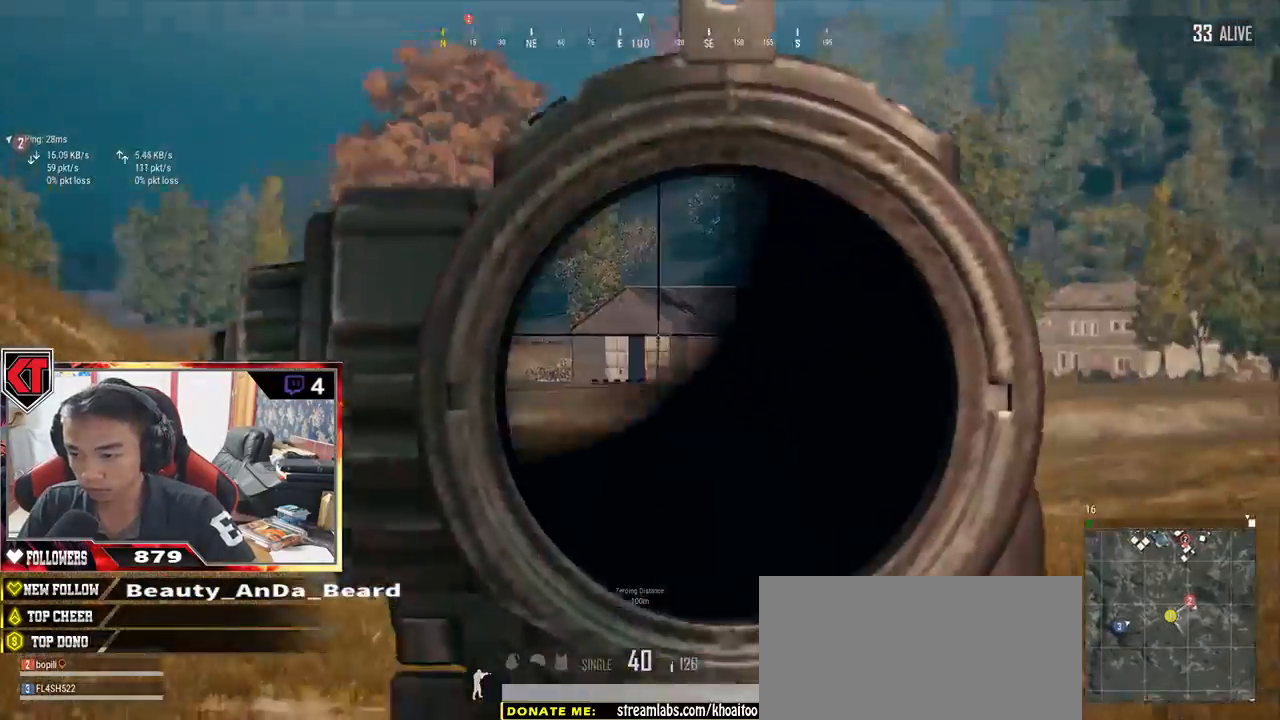
{"keys": ["a"], "mouse": [], "events": []}
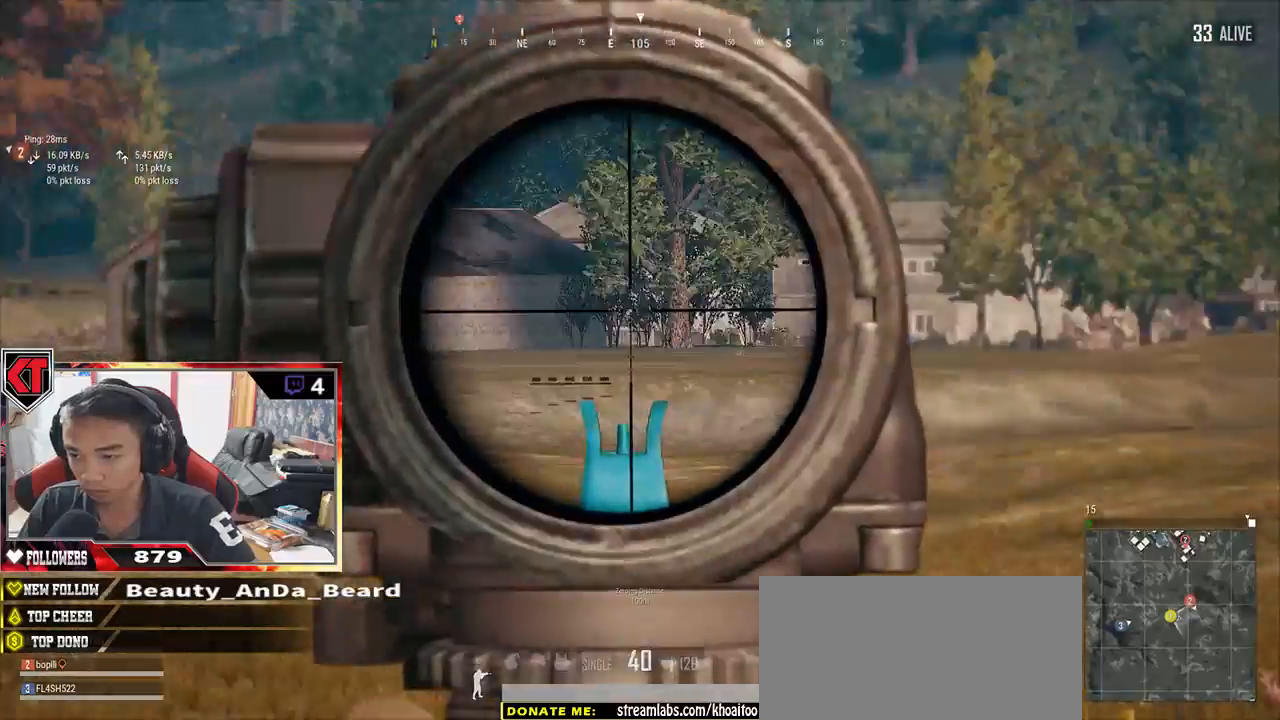
{"keys": ["a"], "mouse": [], "events": []}
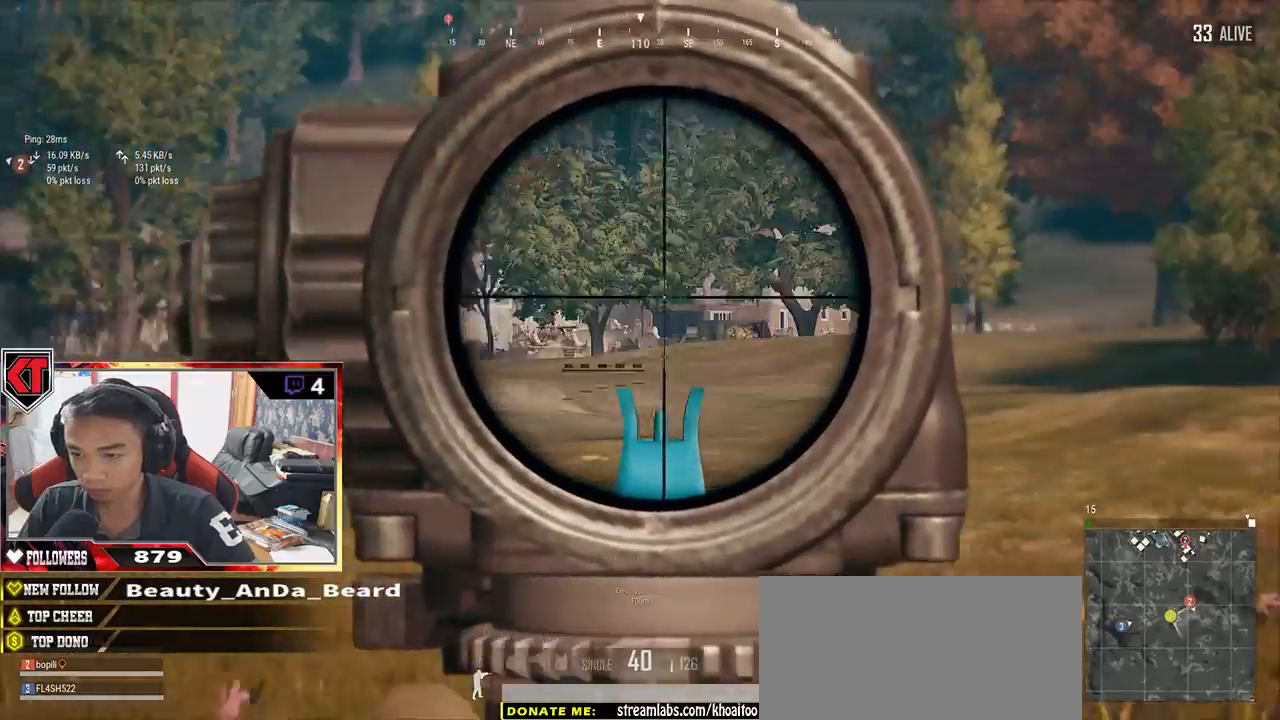
{"keys": ["d"], "mouse": [], "events": [[50, "s", "down"], [117, "a", "up"], [117, "d", "down"], [250, "s", "up"]]}
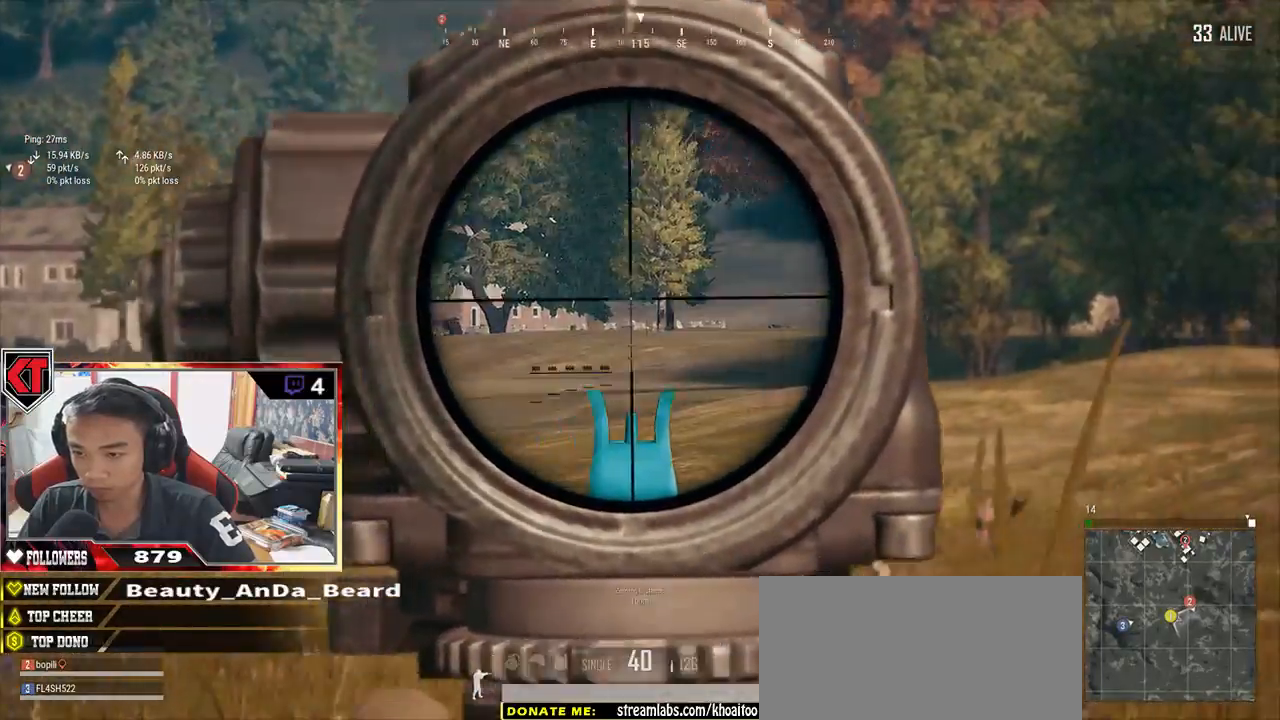
{"keys": ["d"], "mouse": [], "events": [[250, "ctrl", "down"], [367, "ctrl", "up"]]}
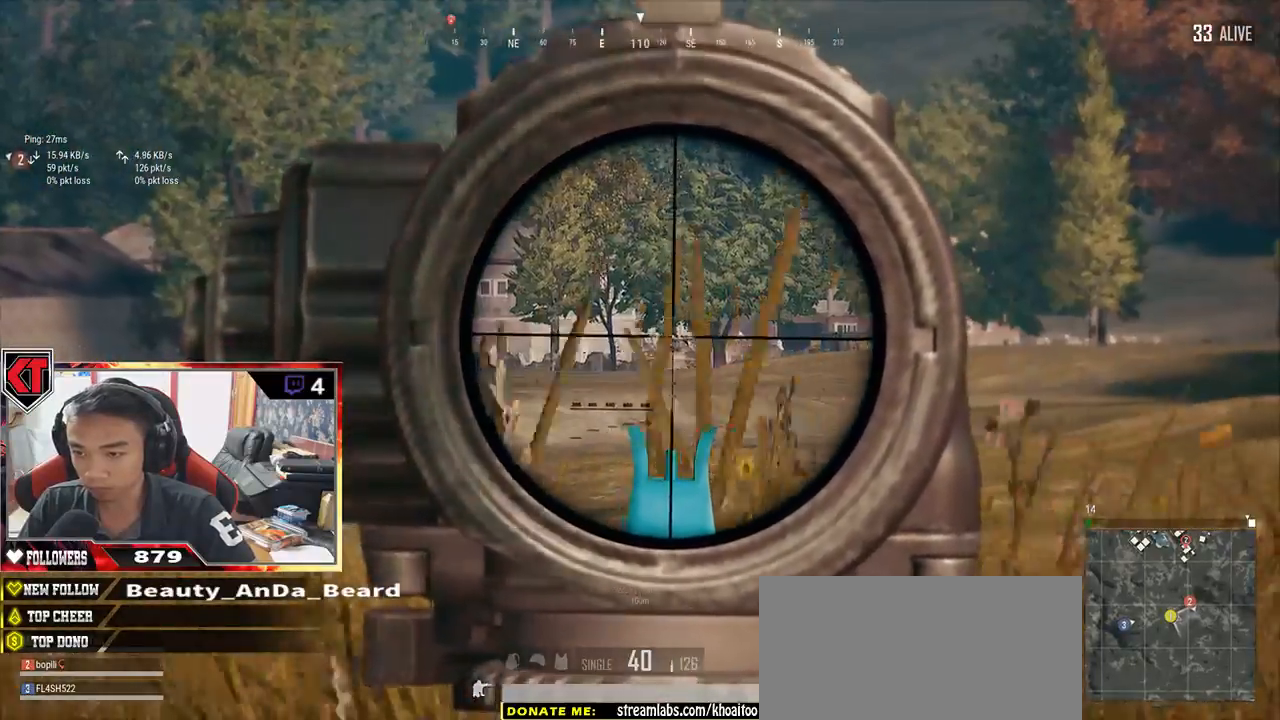
{"keys": ["w"], "mouse": [], "events": [[84, "ctrl", "down"], [167, "ctrl", "up"], [367, "w", "down"], [500, "d", "up"]]}
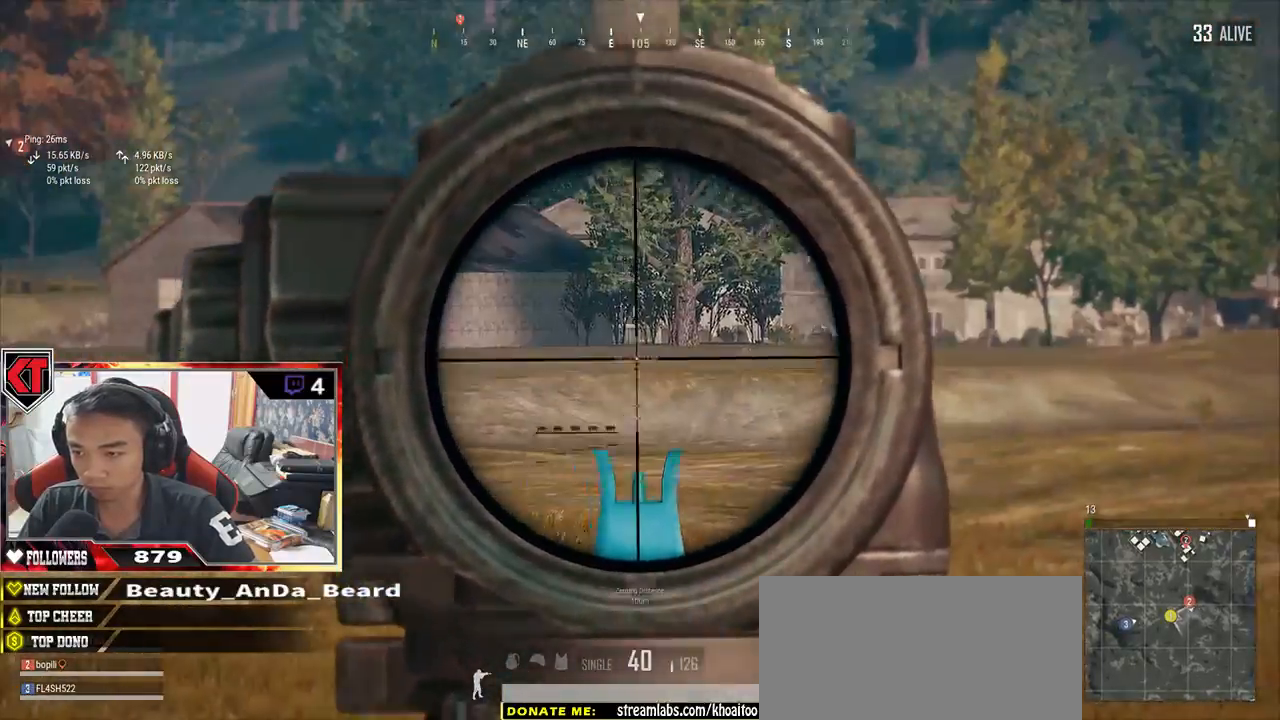
{"keys": ["a", "w"], "mouse": [], "events": [[484, "a", "down"]]}
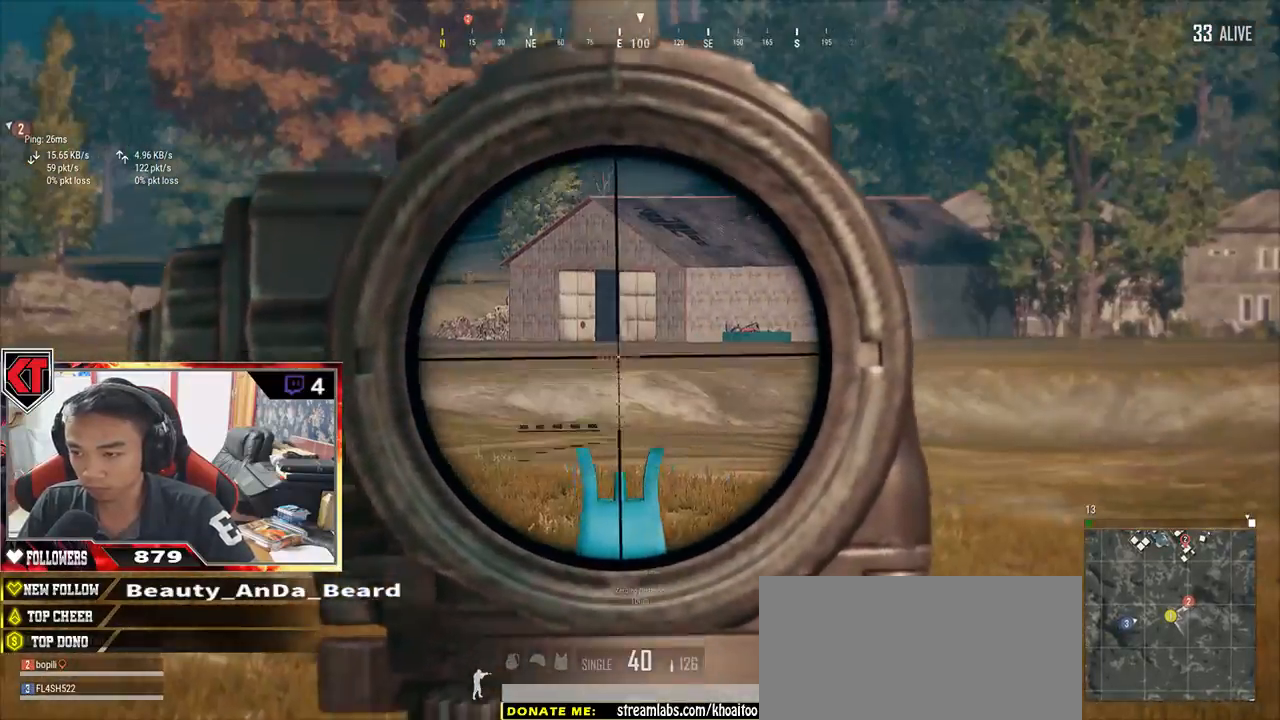
{"keys": ["a"], "mouse": ["right"], "events": [[34, "w", "up"], [484, "mouse_right", "down"]]}
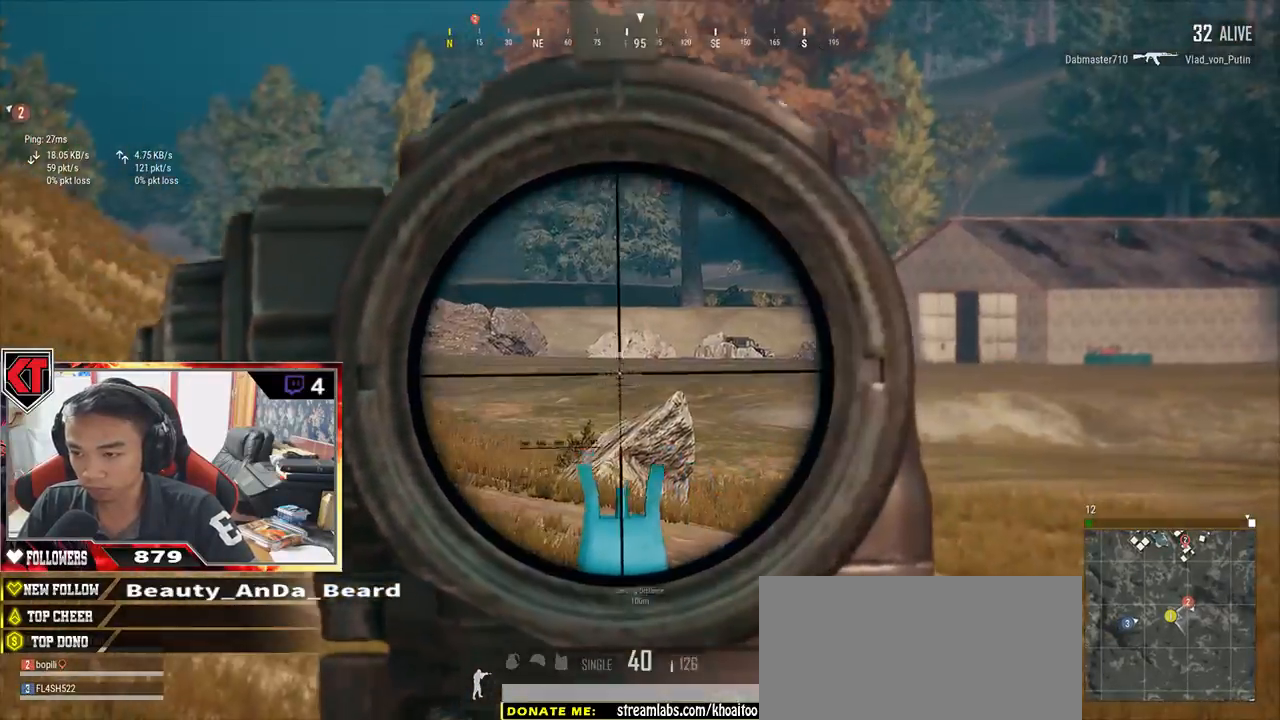
{"keys": ["w"], "mouse": [], "events": [[67, "mouse_right", "up"], [350, "w", "down"], [434, "a", "up"]]}
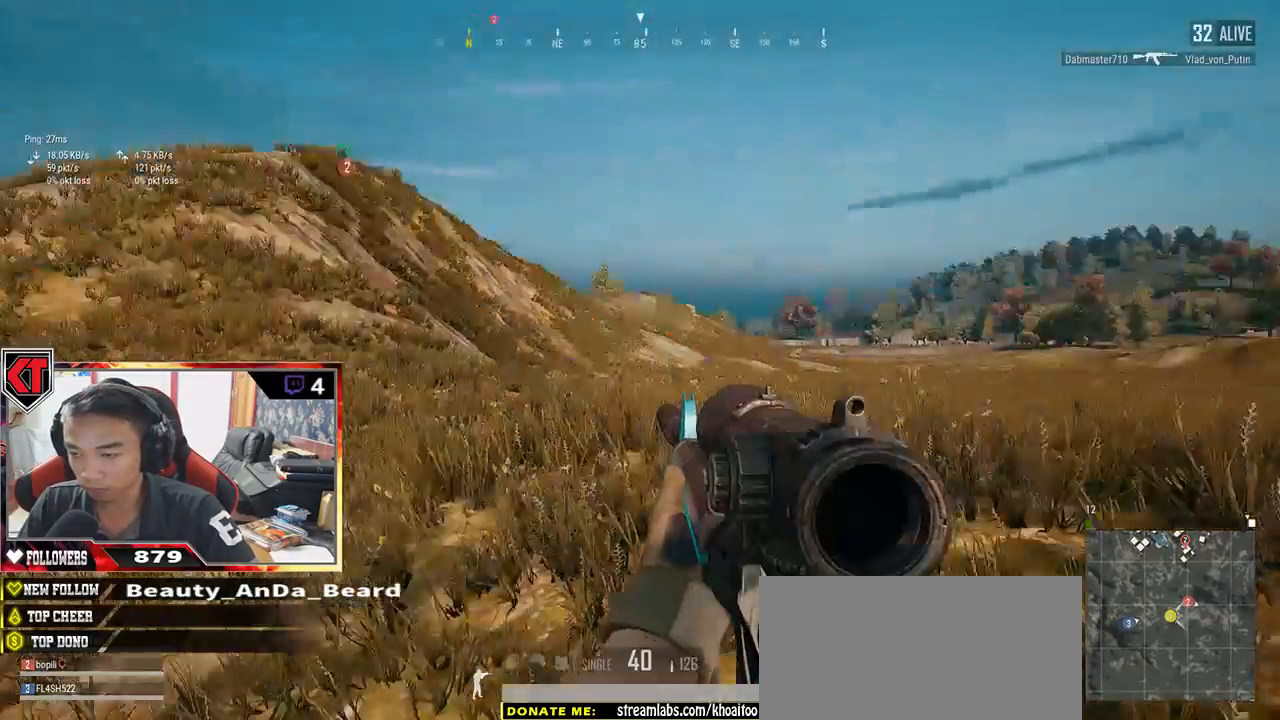
{"keys": ["shift", "w"], "mouse": [], "events": [[67, "shift", "down"]]}
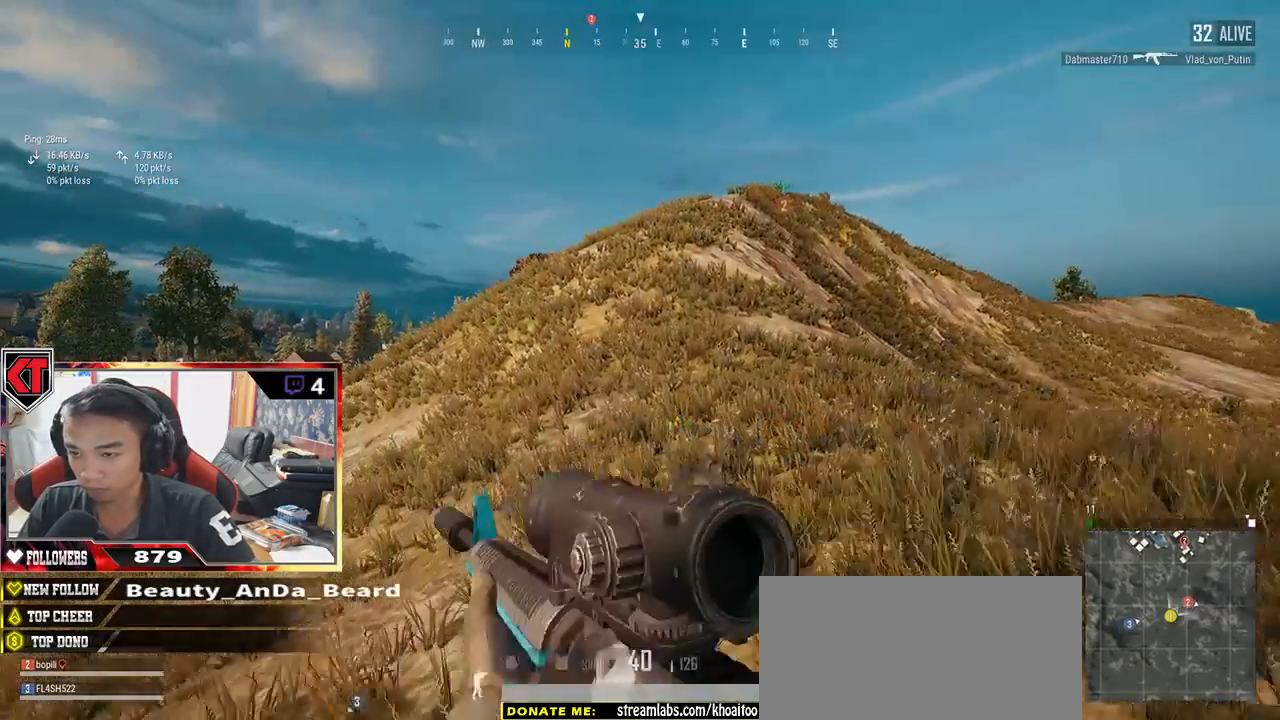
{"keys": ["shift", "w"], "mouse": [], "events": []}
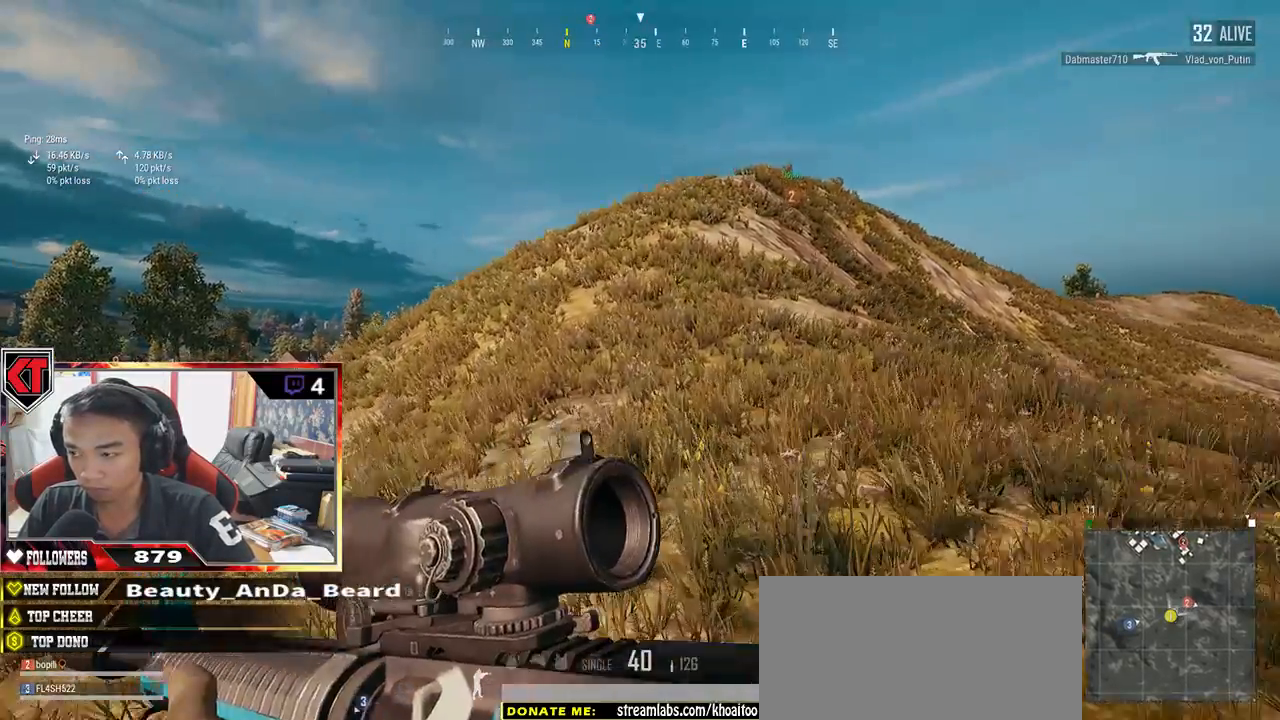
{"keys": ["shift", "w"], "mouse": [], "events": []}
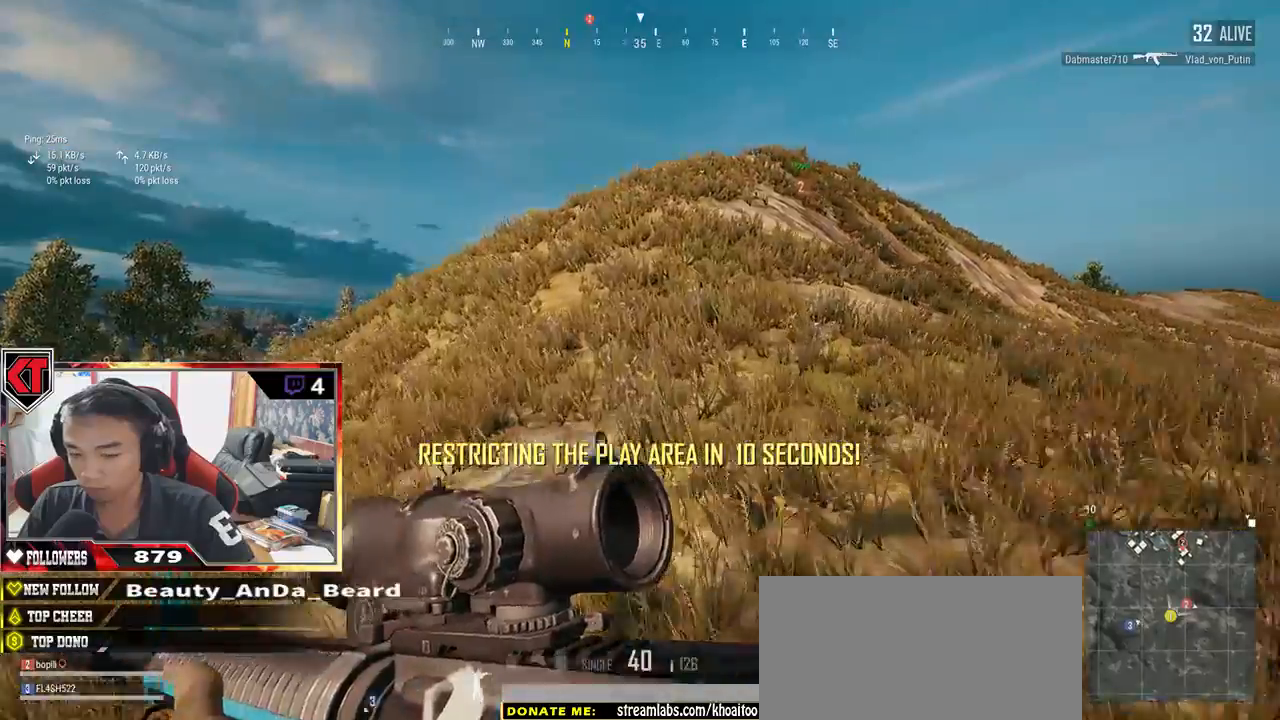
{"keys": ["shift", "w"], "mouse": [], "events": []}
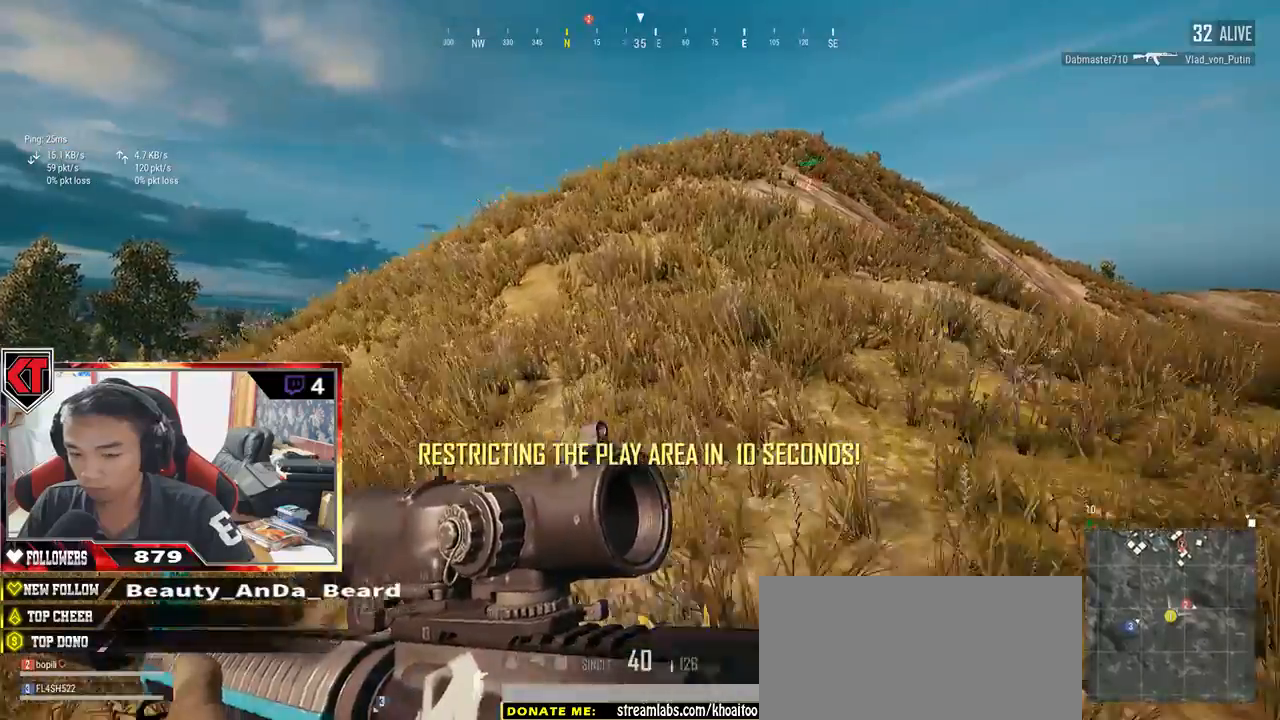
{"keys": ["shift", "w"], "mouse": [], "events": []}
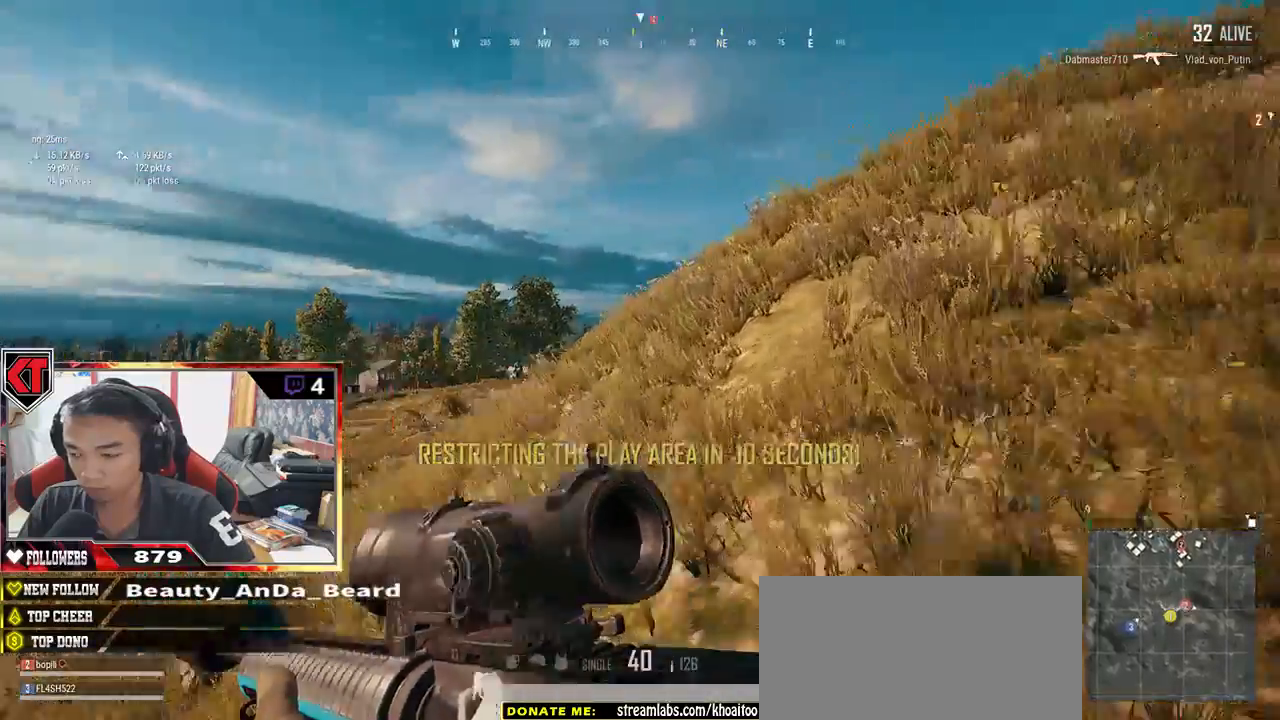
{"keys": ["d", "shift", "space", "w"], "mouse": [], "events": [[317, "d", "down"], [417, "space", "down"]]}
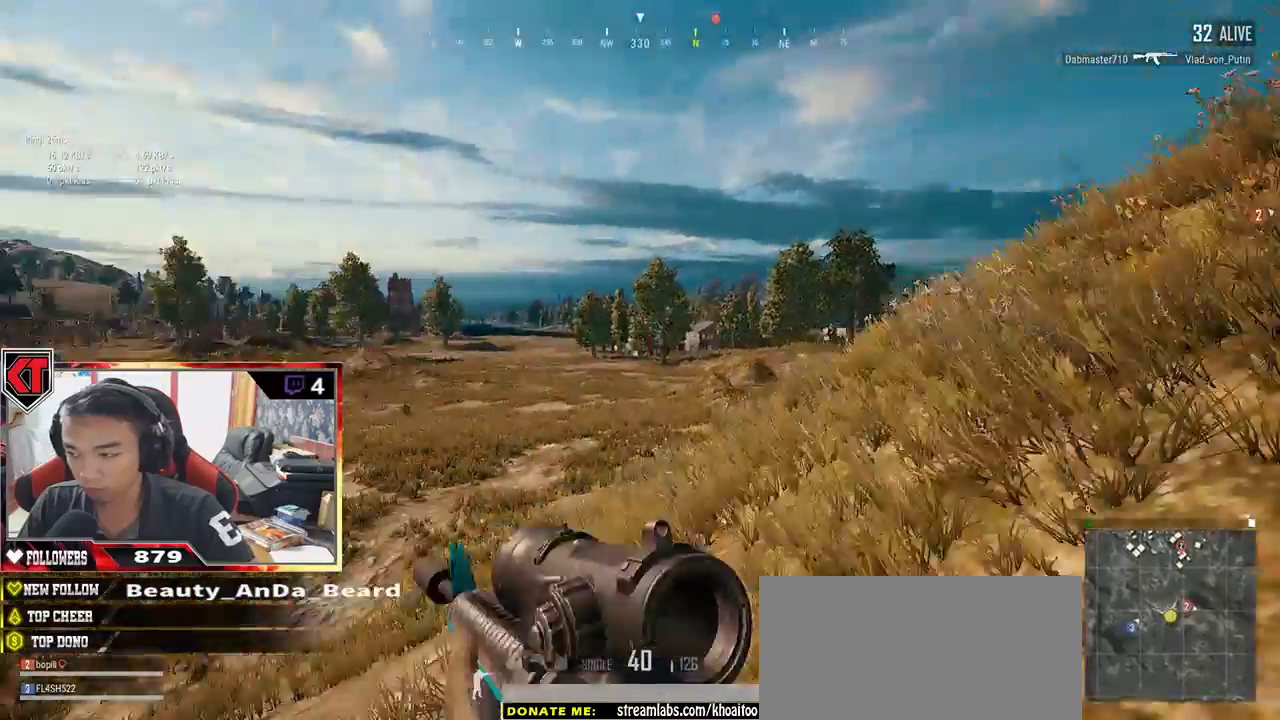
{"keys": ["d", "shift", "w"], "mouse": [], "events": [[84, "space", "up"]]}
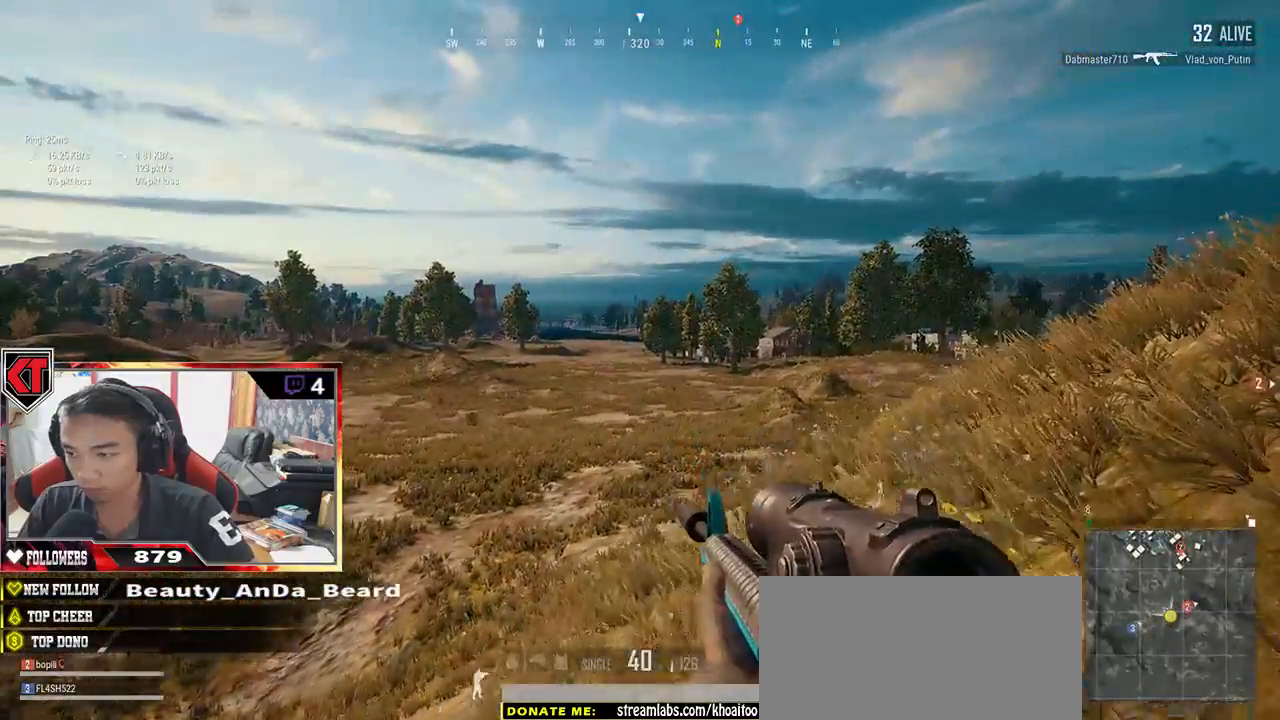
{"keys": ["d", "shift", "w"], "mouse": [], "events": []}
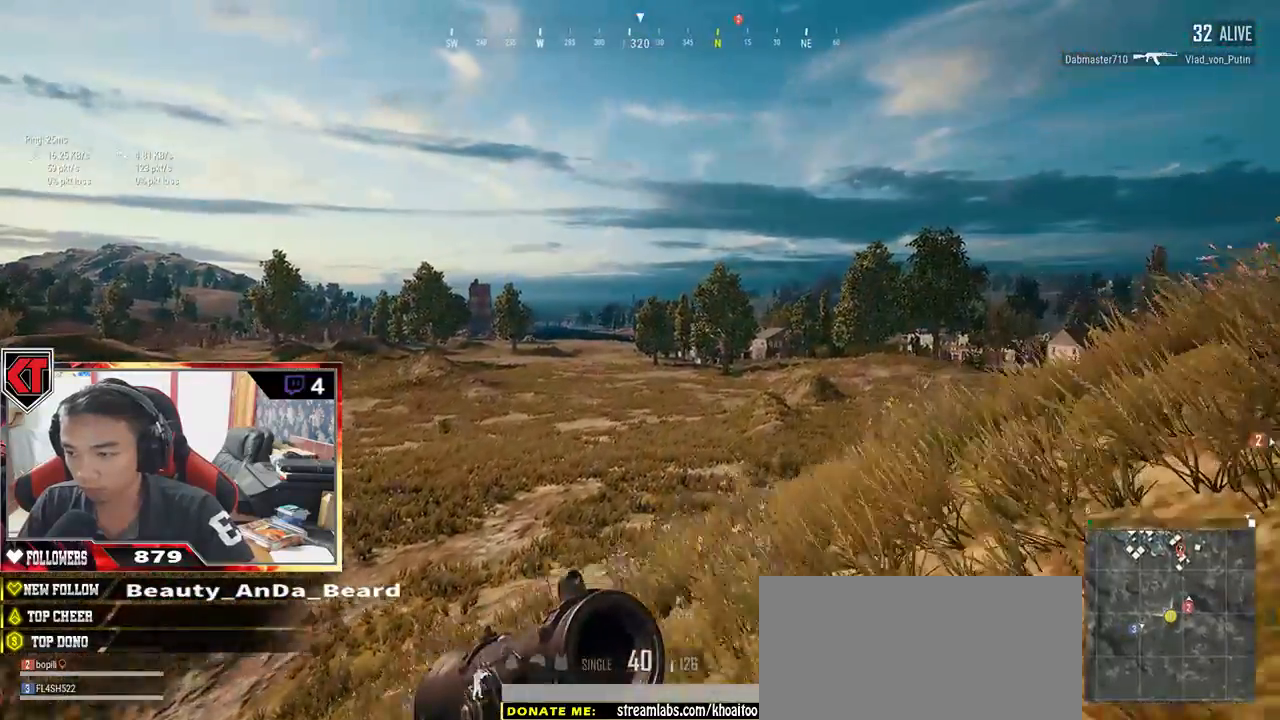
{"keys": ["d", "shift", "w"], "mouse": [], "events": []}
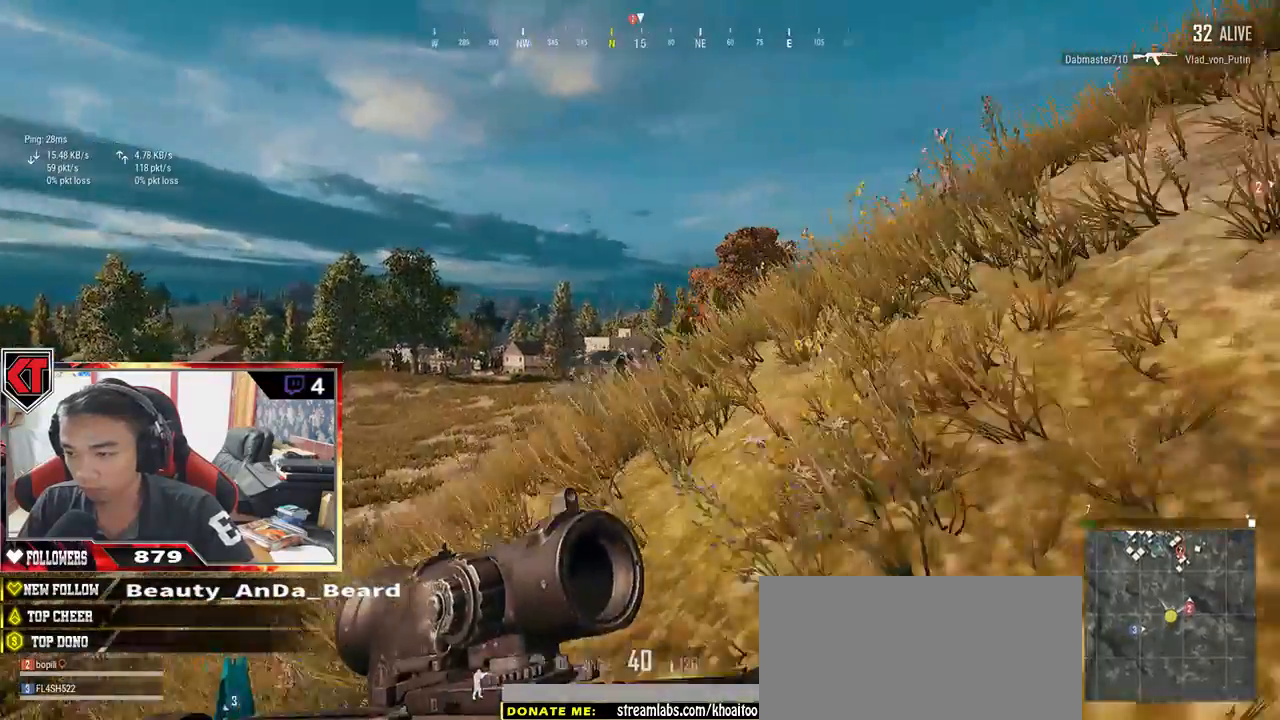
{"keys": ["d", "shift", "w"], "mouse": [], "events": []}